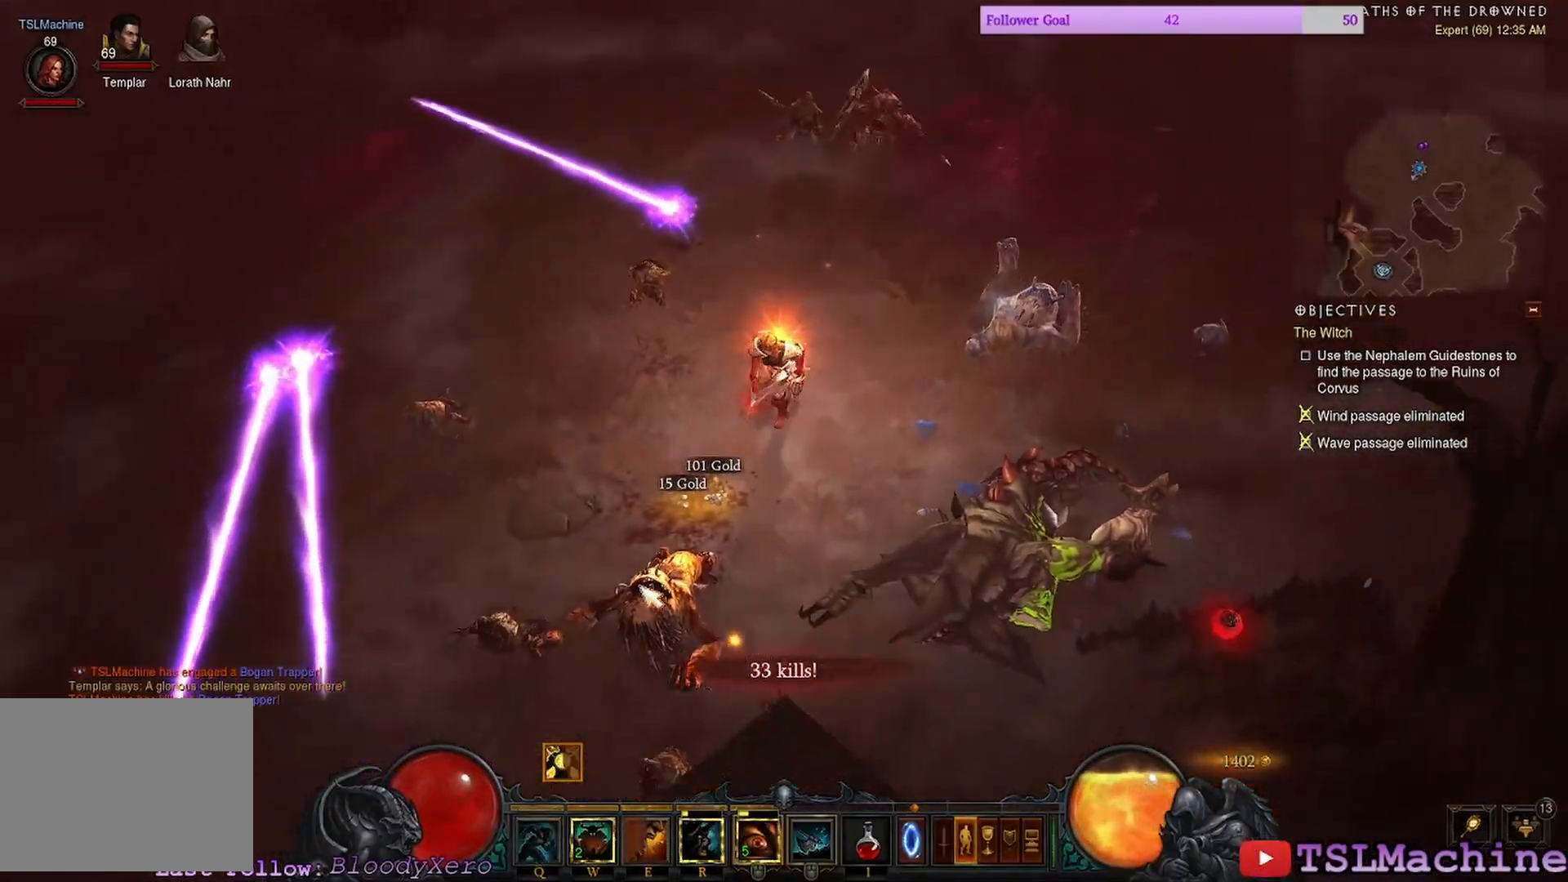
Gameplay with keyboard and mouse; each line is a JSON object with the keys and mouse buttons held at the frame after it. "events" lists presses ("down") and releases ("up") of "1", "2", "3", "4", "a", "alt", "c", "caps_lock", "ctrl", "d", "e", "escape", "f", "f1", "g", "q", "r", "s", "shift", "space", "tab", "tilde", "v", "w", "x", "z", "mouse_left", "mouse_wheel" and "mouse_right" between this image and that frame as [ms after this image, input, new state], when the widget could be followed in between. "mouse_left", "mouse_wheel", "mouse_right" = the "left", "wheel", "right" buttons of the "mouse" list. No other keys are recorded. "wheel" means that the mouse wheel is clicked or scrolled. Mouse movement is not recorded.
{"keys": [], "mouse": ["left"], "events": []}
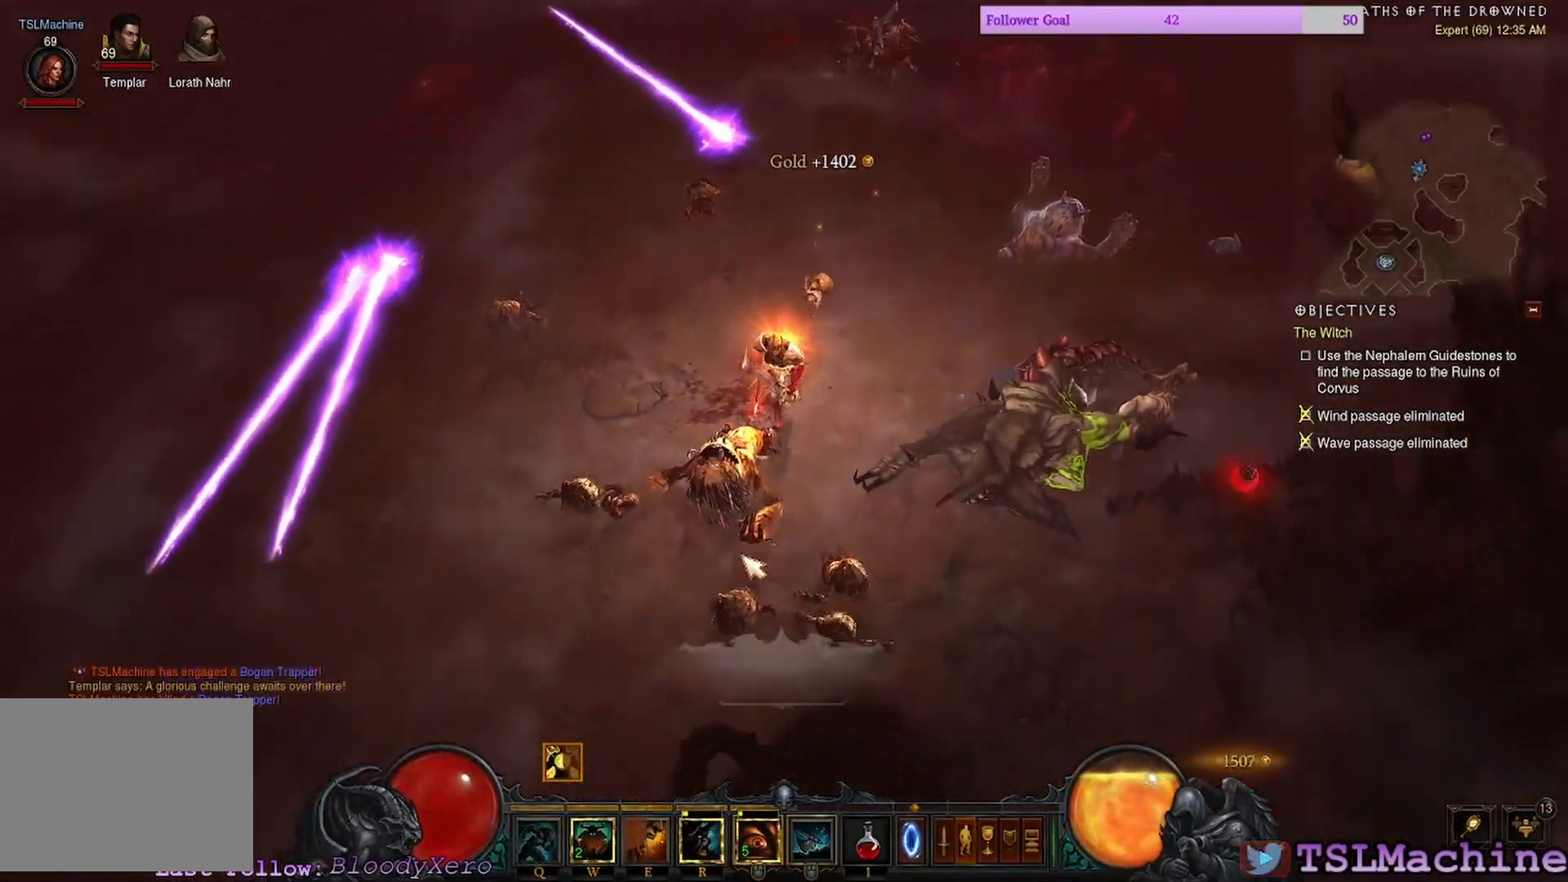
{"keys": [], "mouse": ["left"], "events": []}
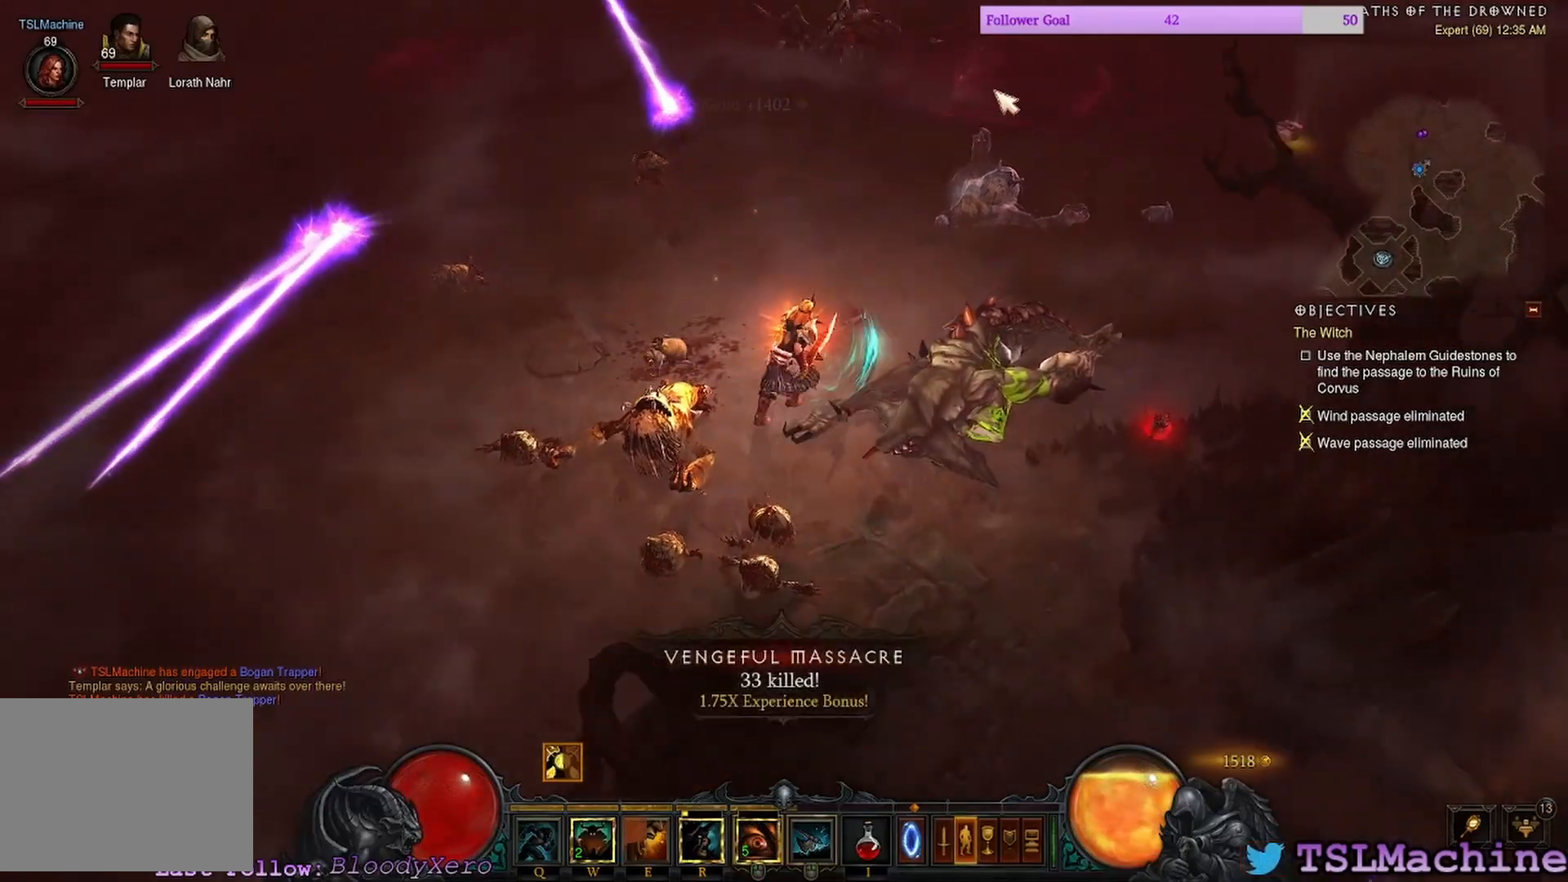
{"keys": [], "mouse": ["left"], "events": []}
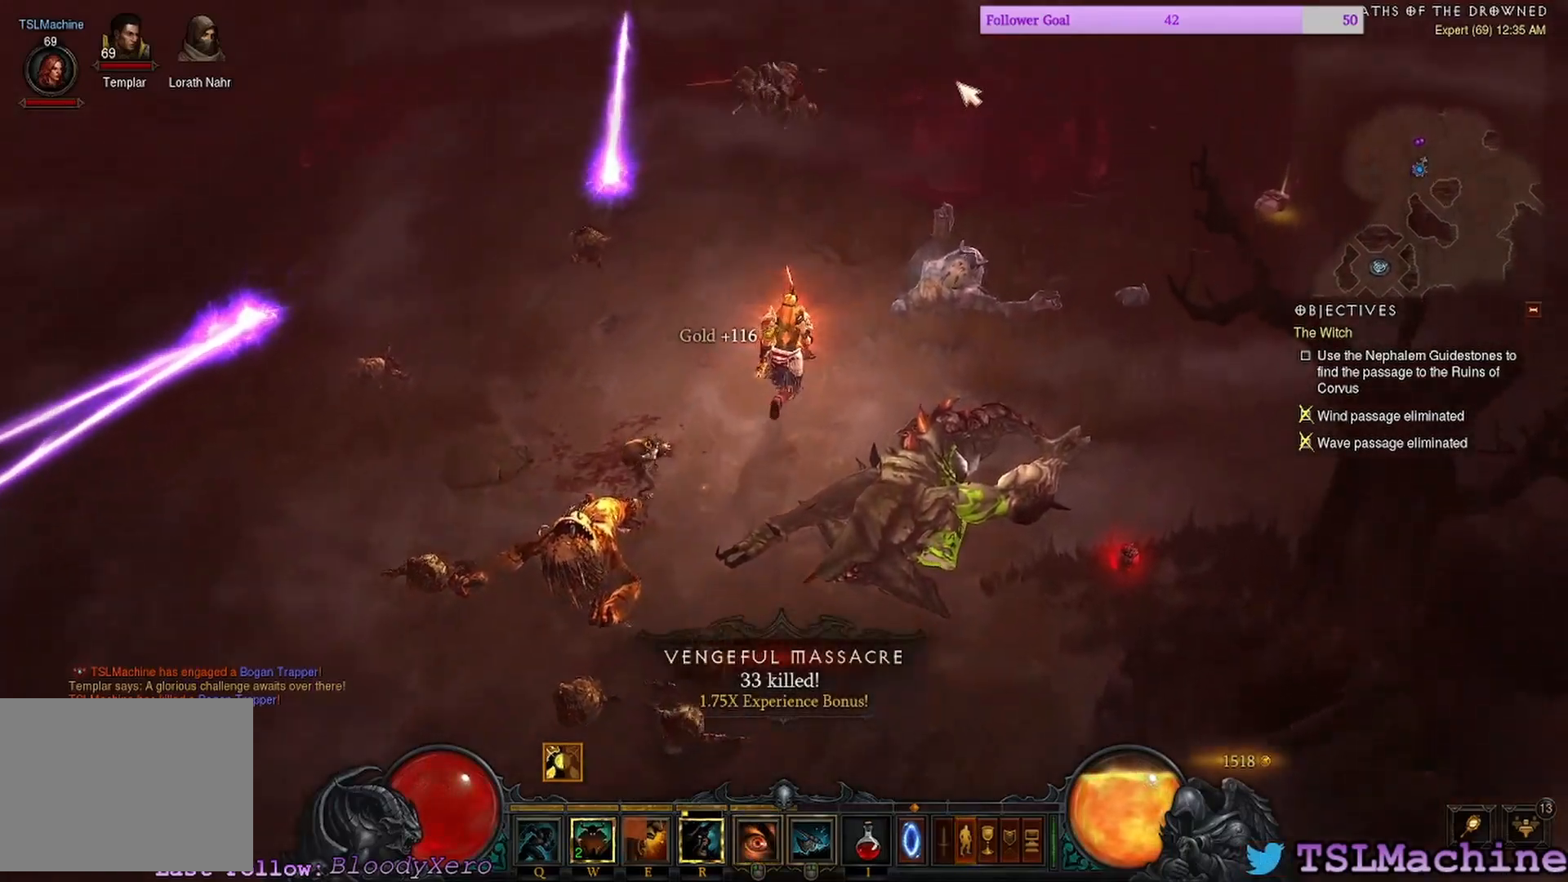
{"keys": [], "mouse": ["left"], "events": []}
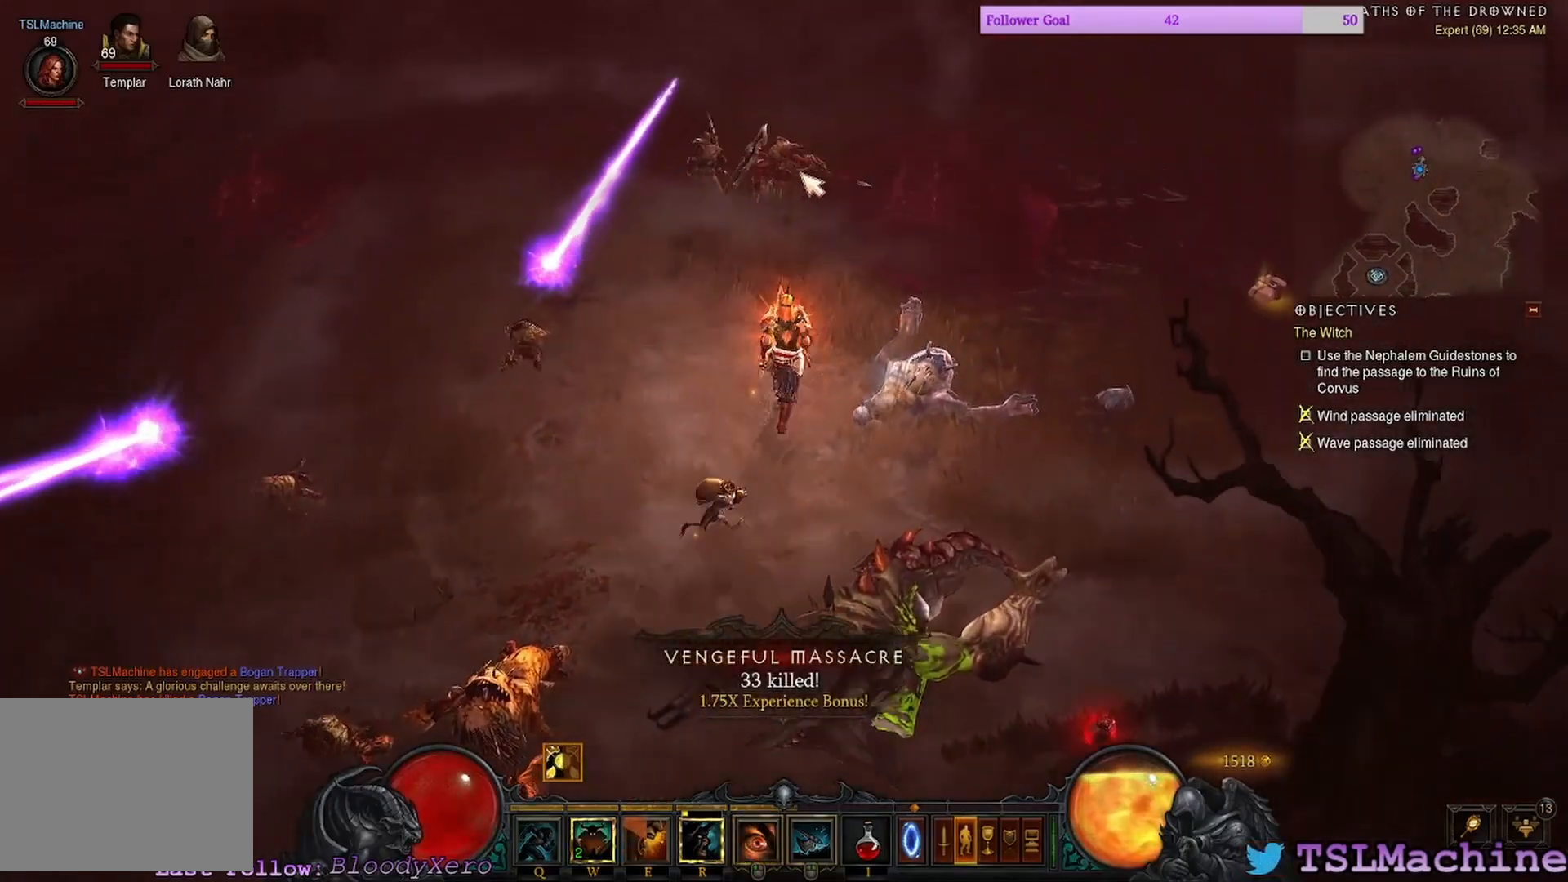
{"keys": [], "mouse": ["left"], "events": []}
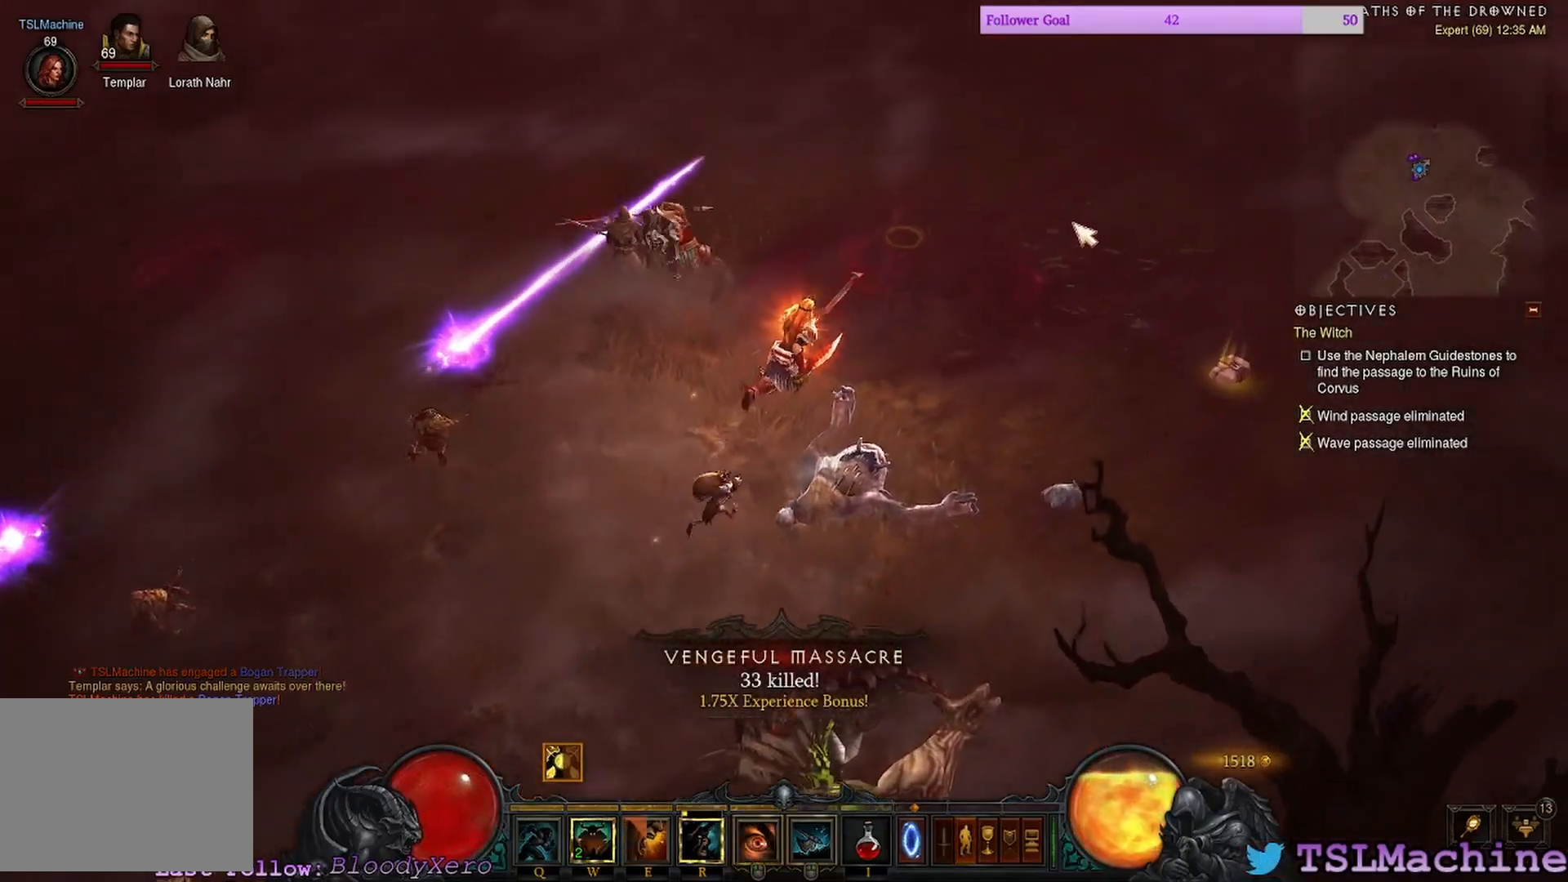
{"keys": [], "mouse": [], "events": [[167, "mouse_left", "up"]]}
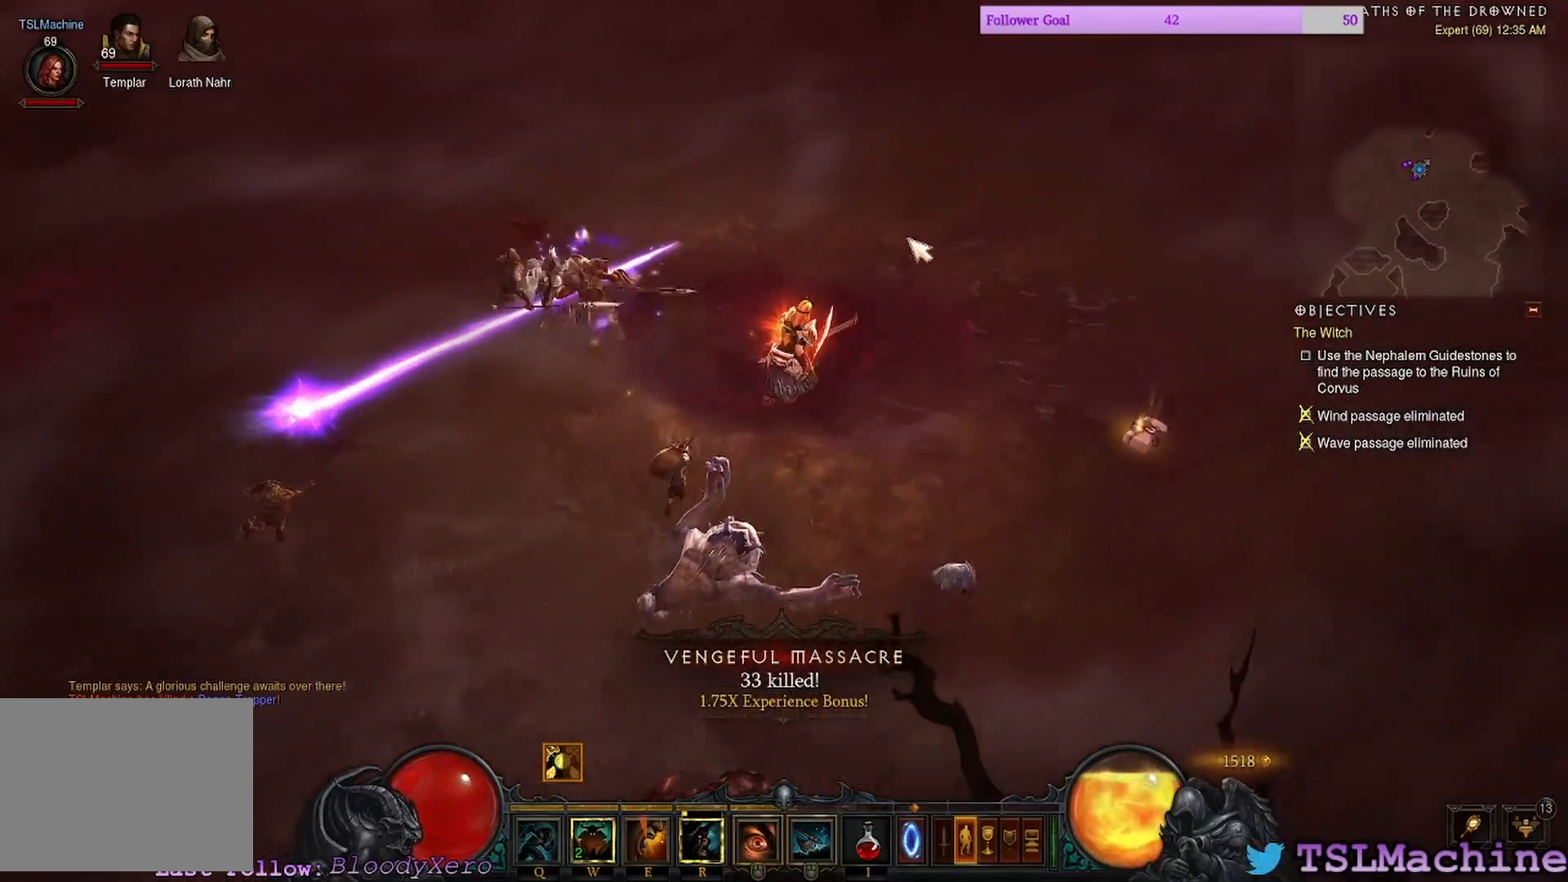
{"keys": [], "mouse": ["left"], "events": [[384, "mouse_left", "down"]]}
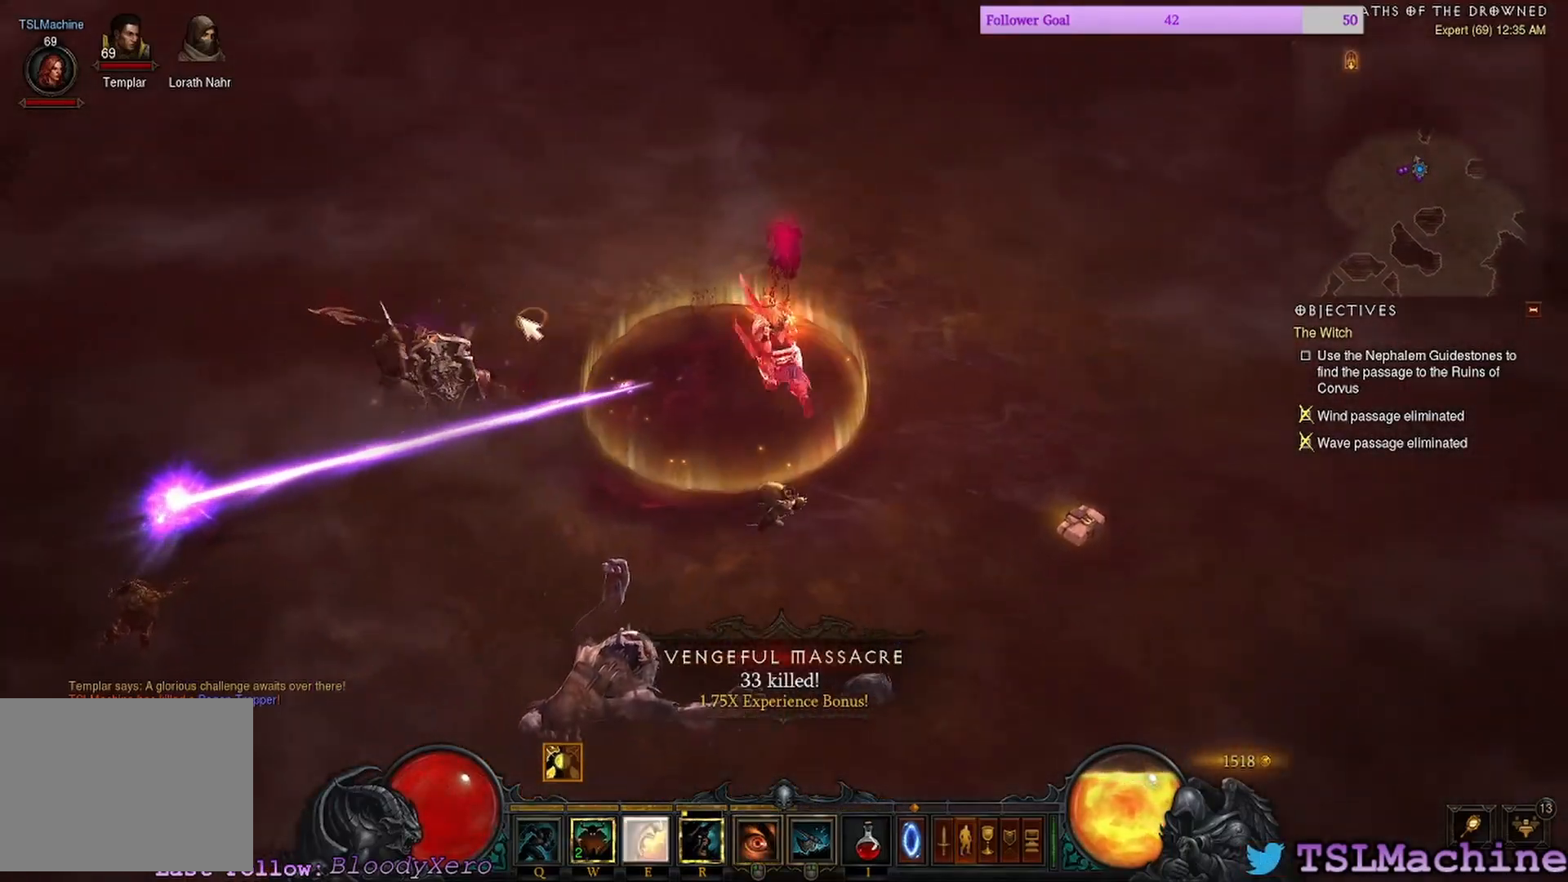
{"keys": [], "mouse": ["left"], "events": []}
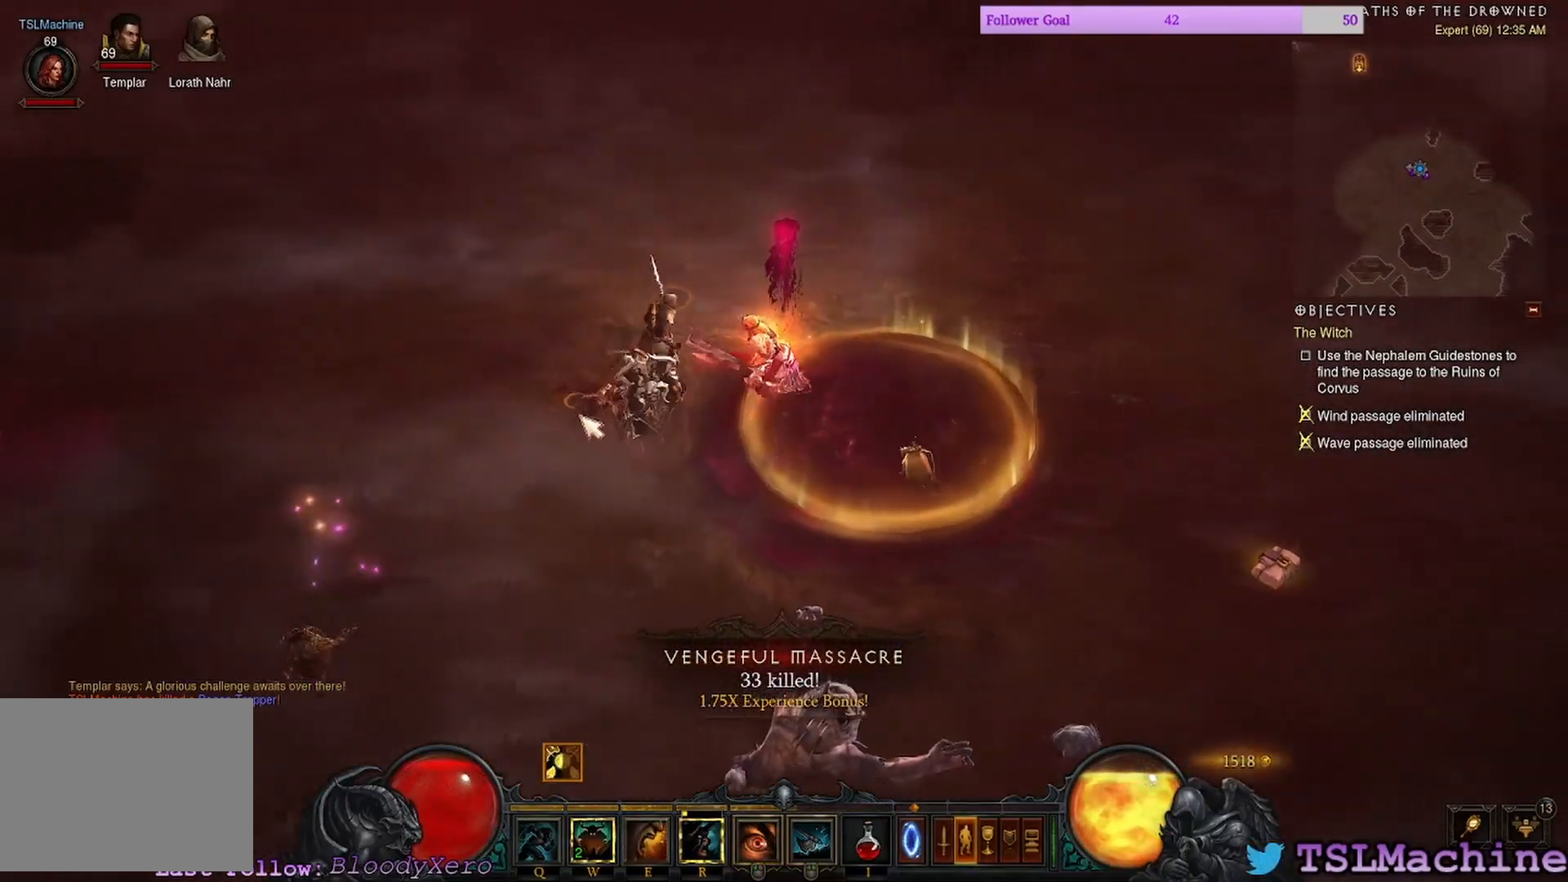
{"keys": [], "mouse": ["left"], "events": []}
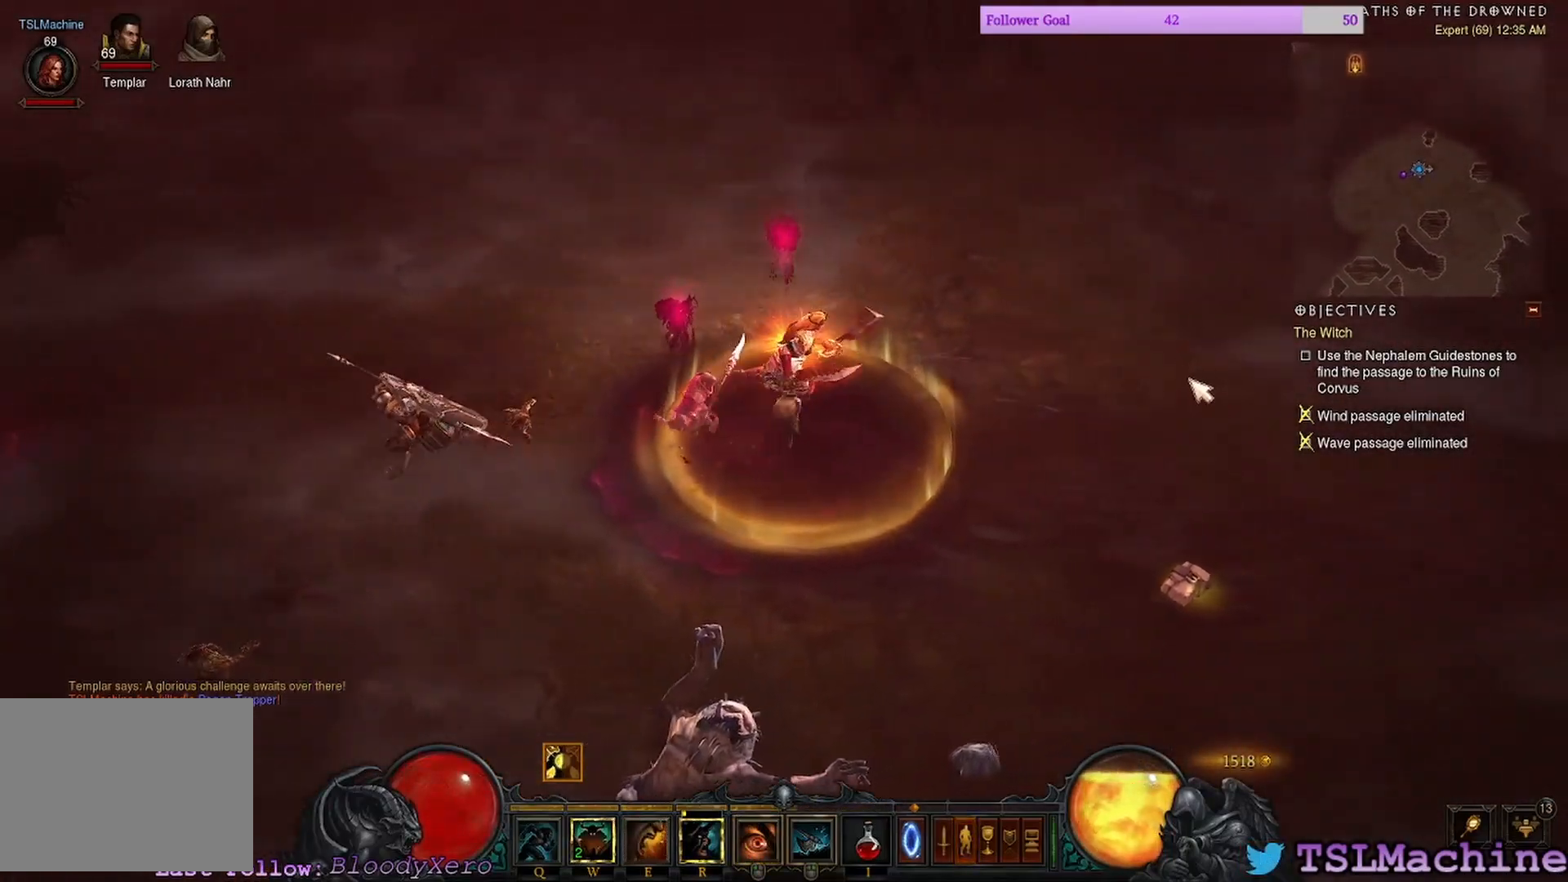
{"keys": [], "mouse": ["left"], "events": []}
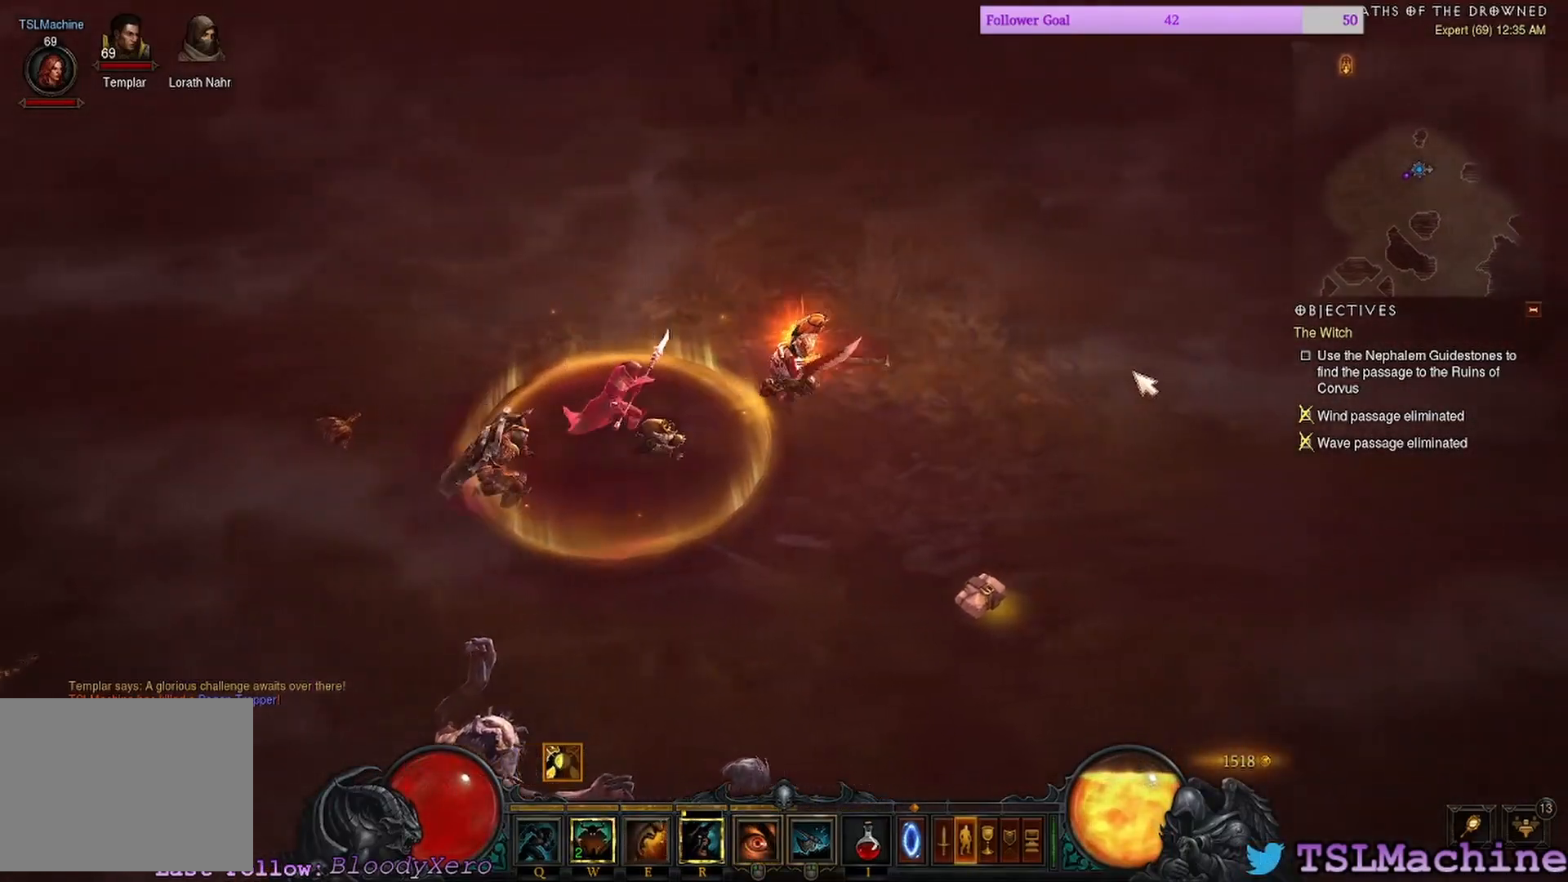
{"keys": [], "mouse": ["left"], "events": []}
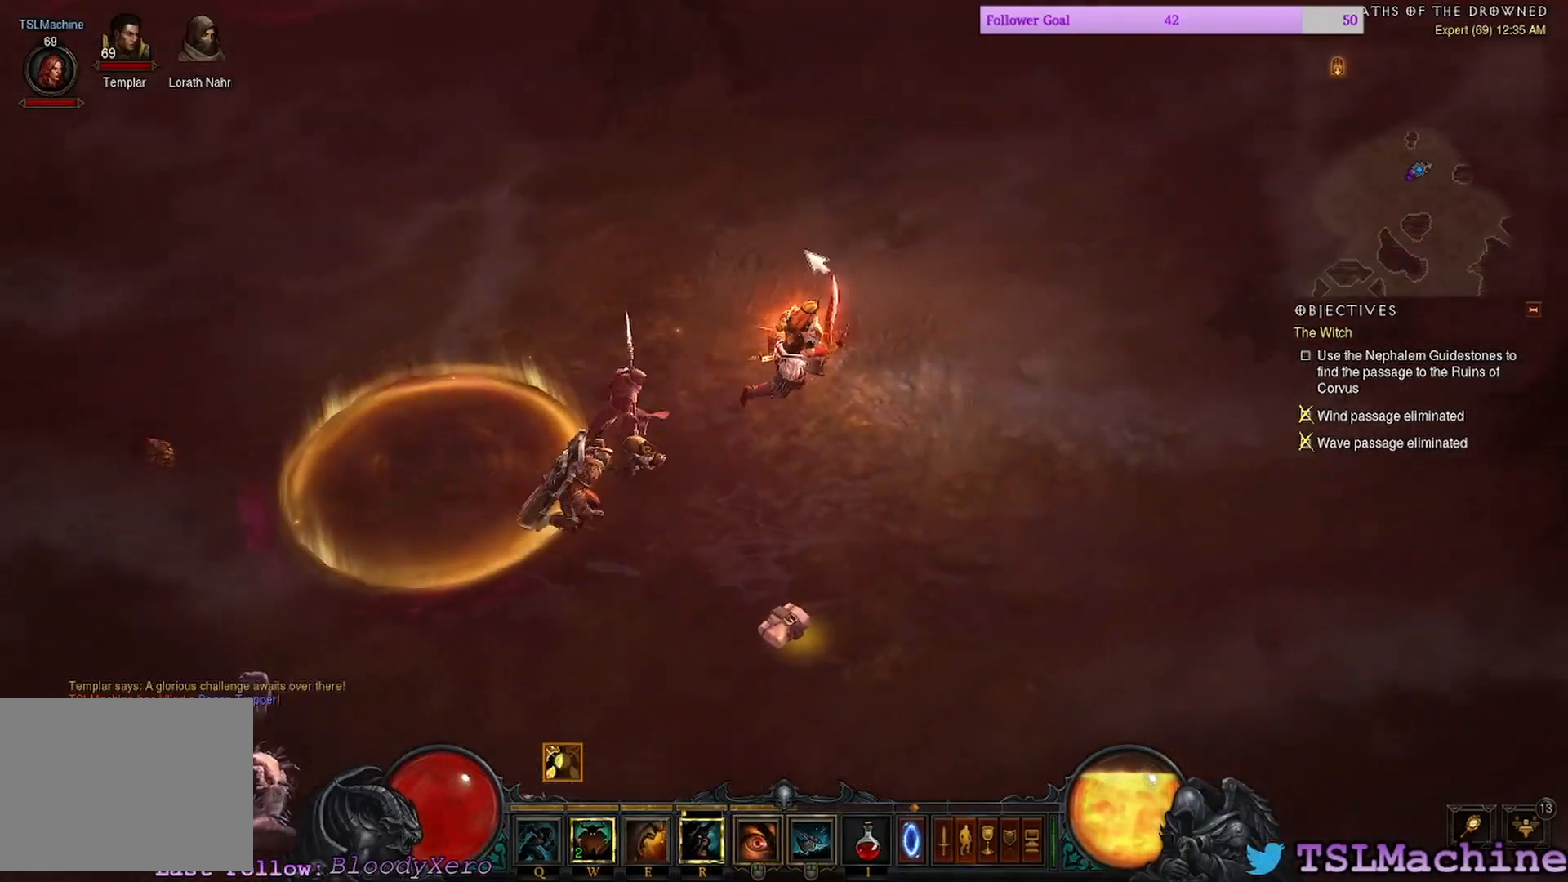
{"keys": ["q"], "mouse": ["left"], "events": [[367, "q", "down"]]}
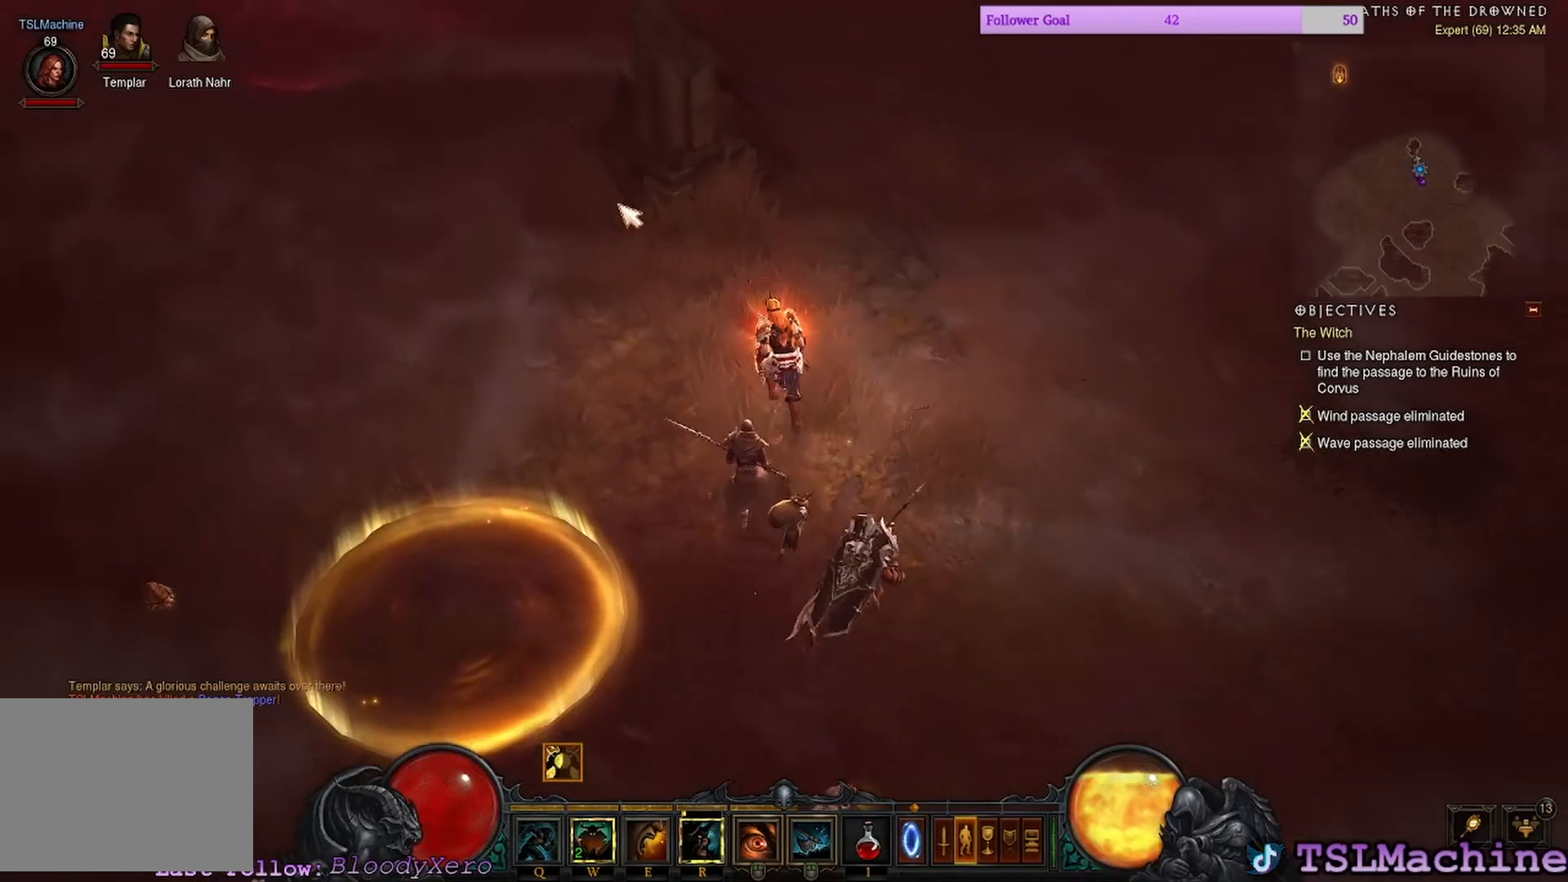
{"keys": ["e"], "mouse": ["left"], "events": [[334, "q", "up"], [350, "e", "down"]]}
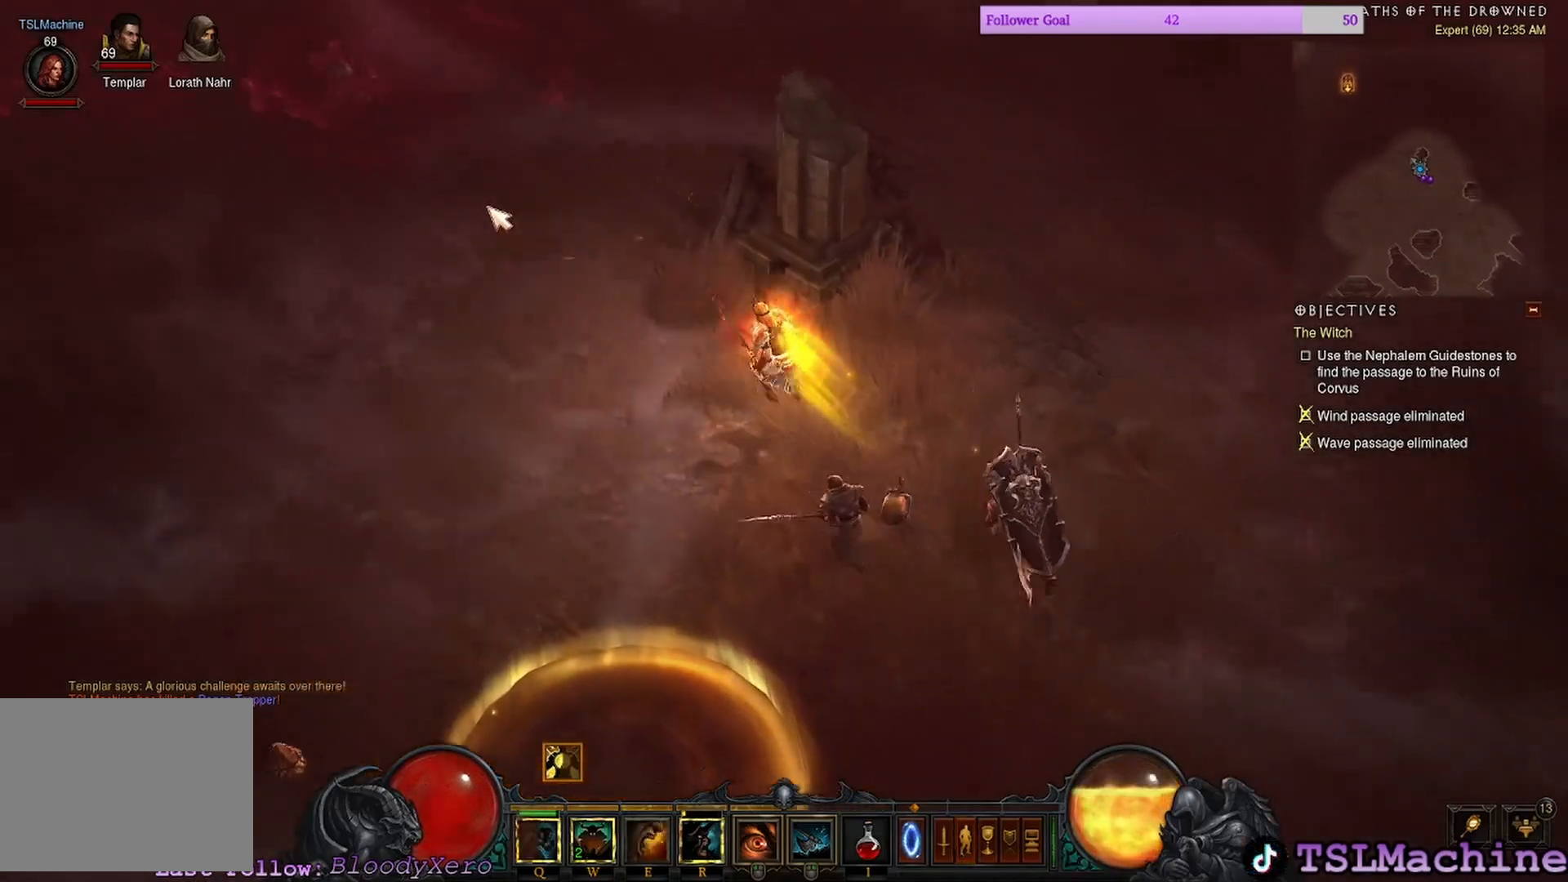
{"keys": [], "mouse": ["left"], "events": [[267, "e", "up"]]}
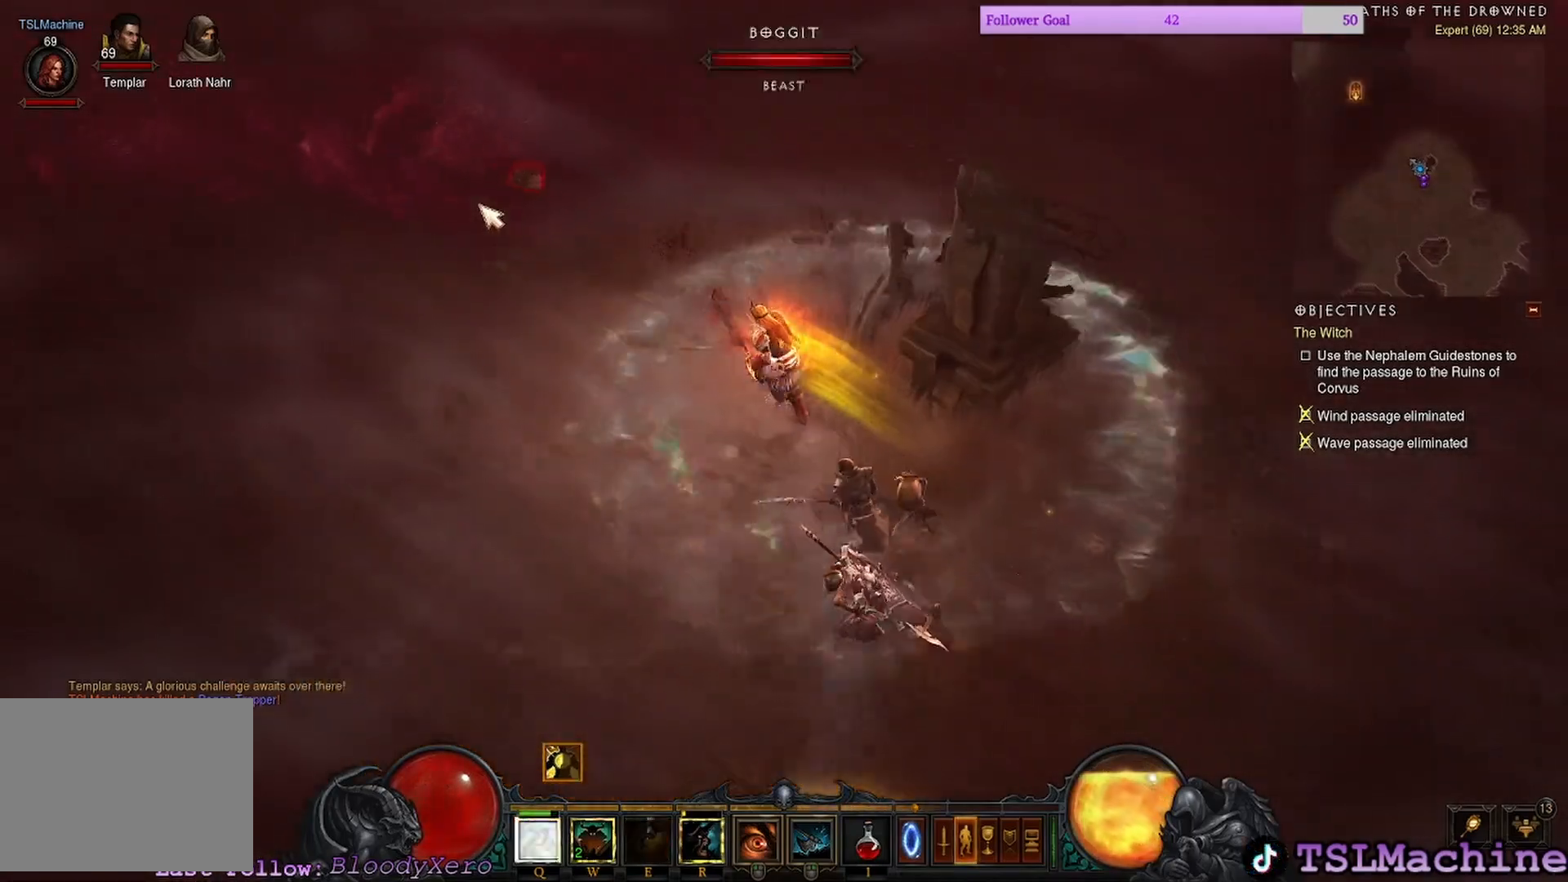
{"keys": [], "mouse": ["left"], "events": []}
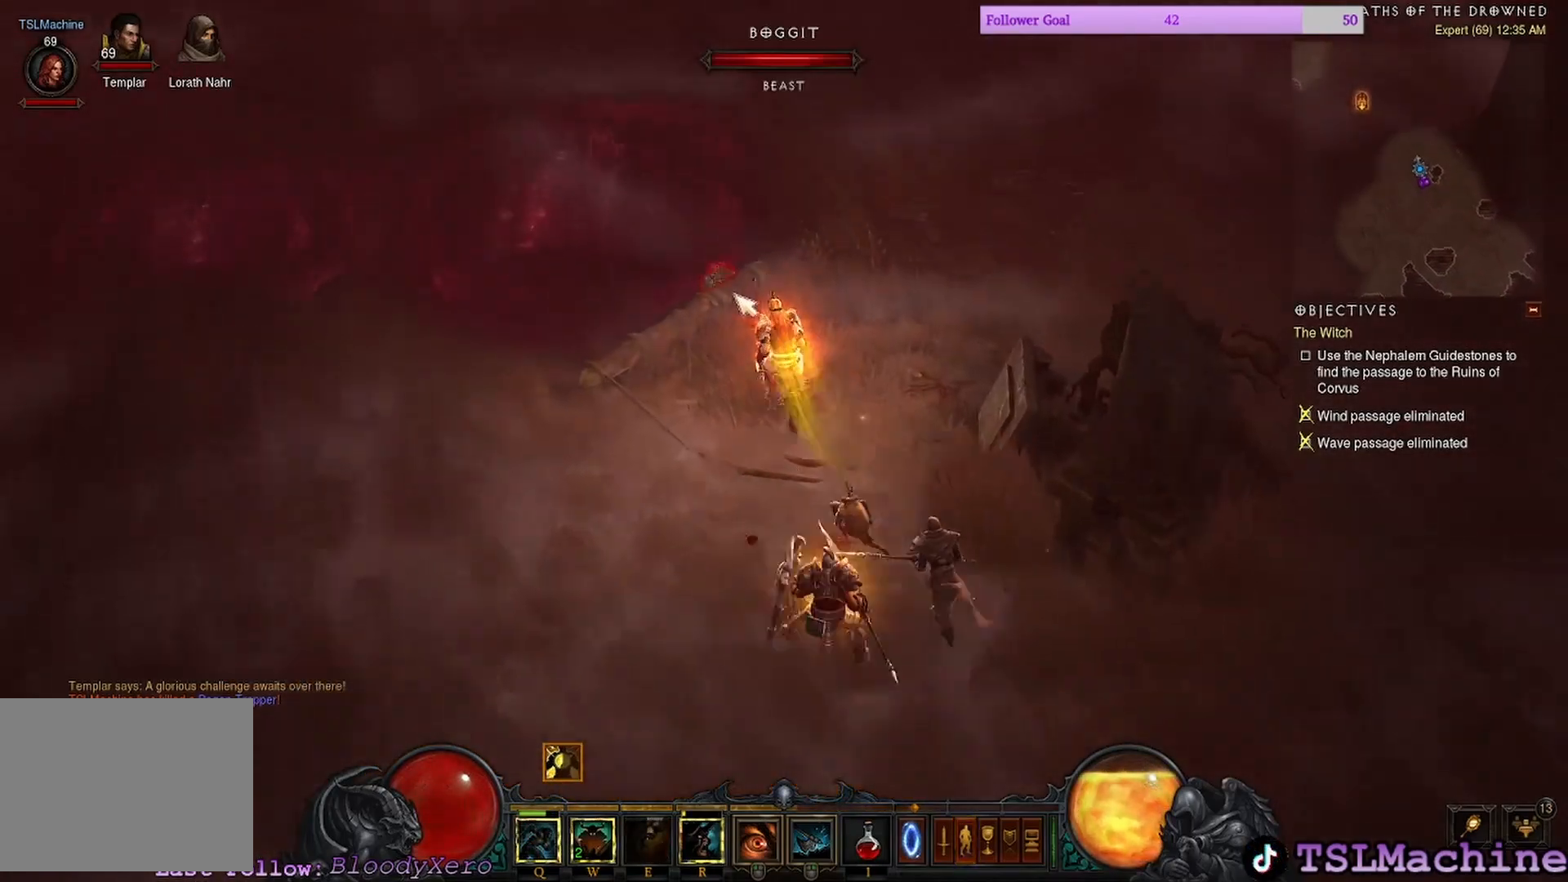
{"keys": [], "mouse": ["left"], "events": []}
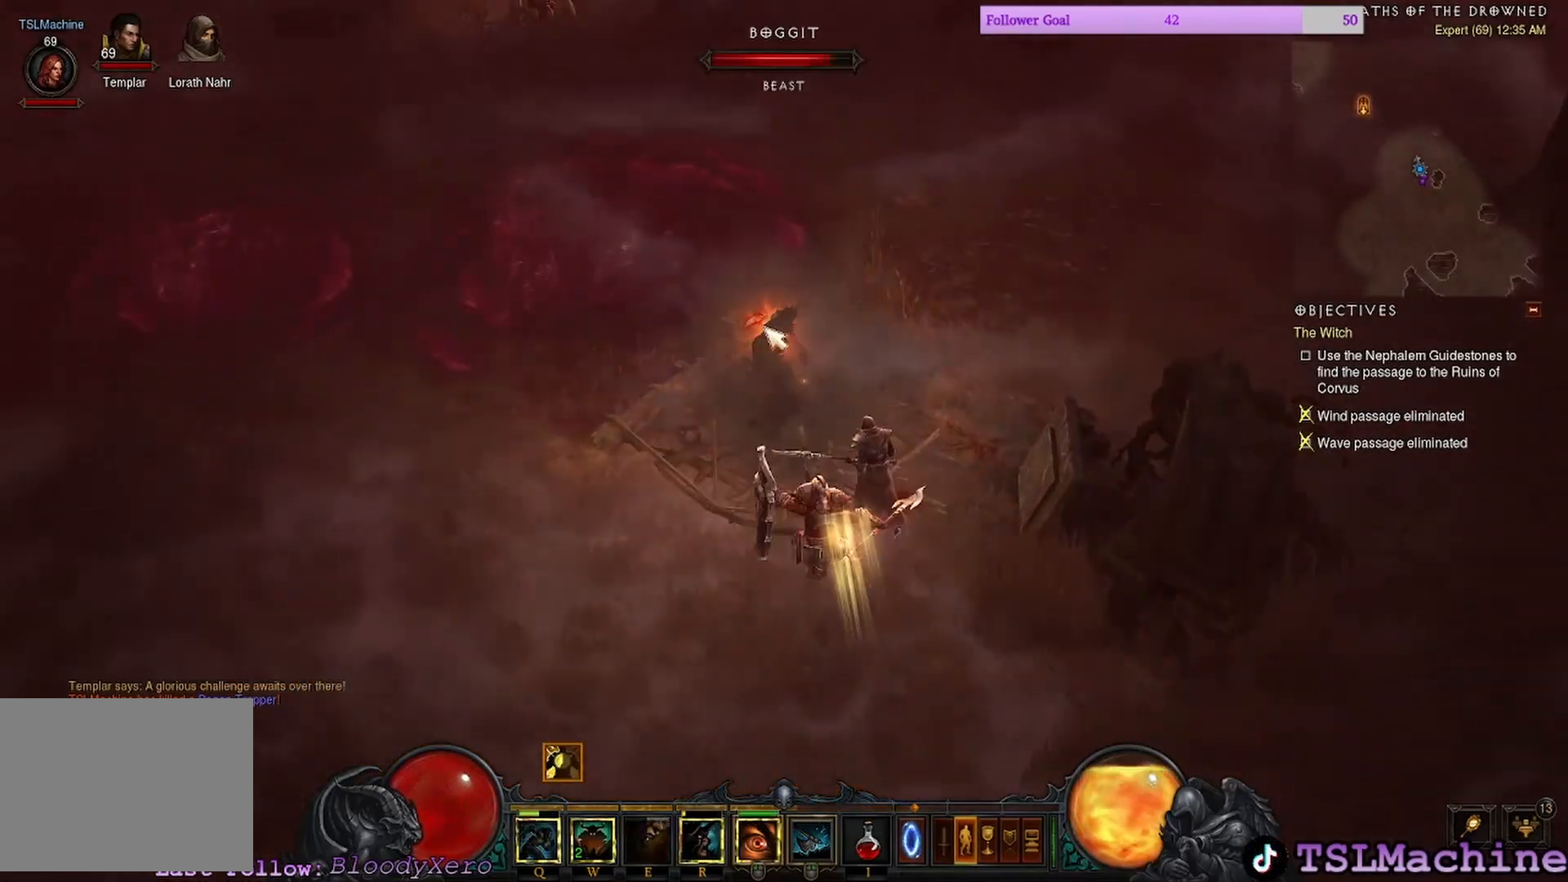
{"keys": [], "mouse": ["left"], "events": []}
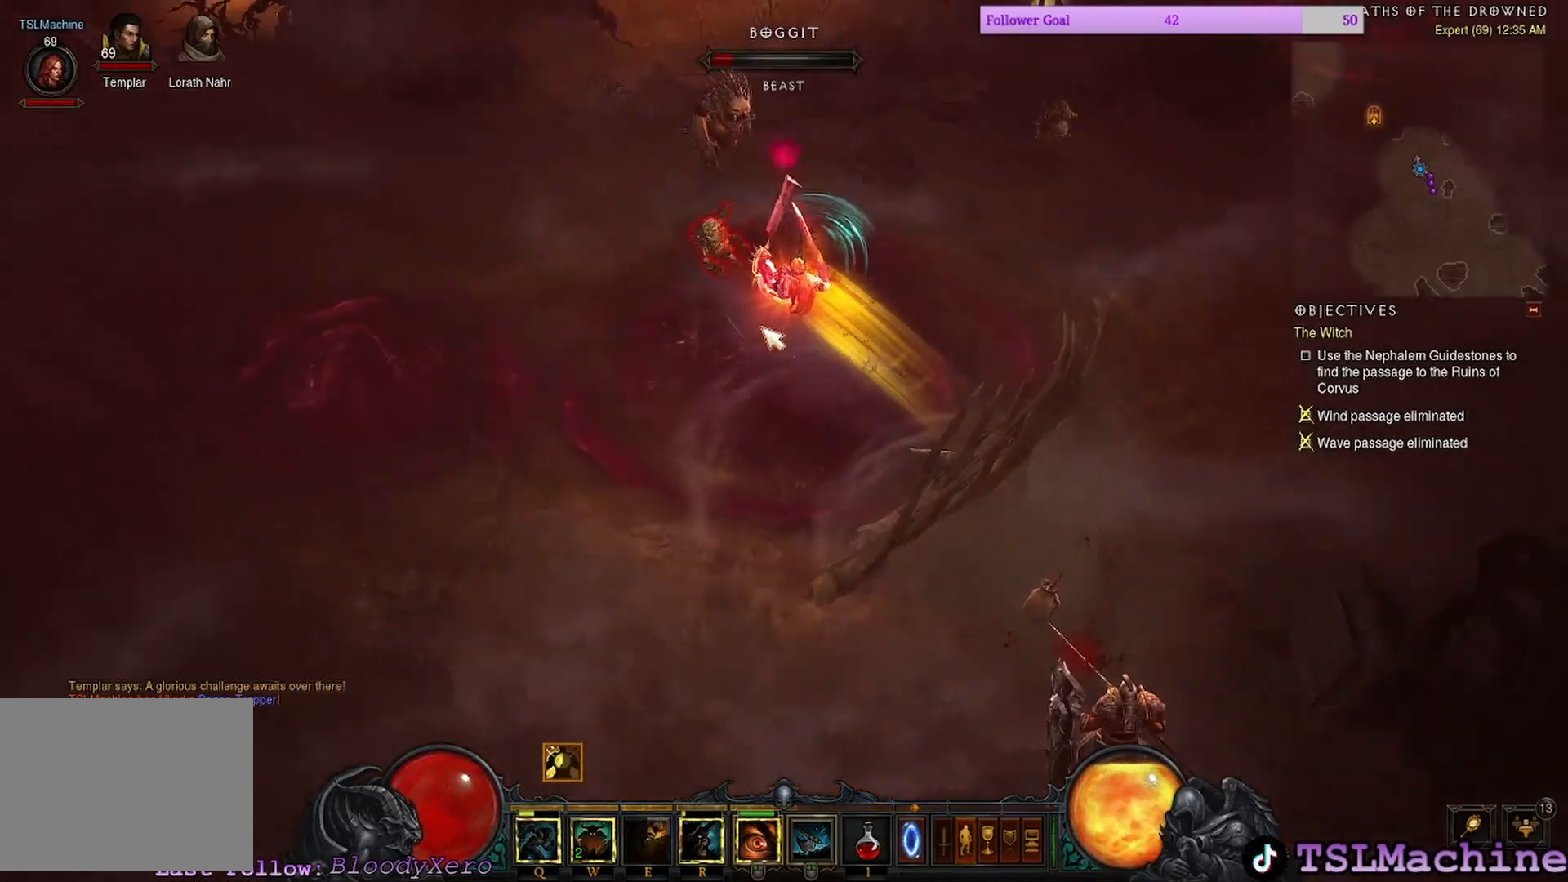
{"keys": [], "mouse": ["left"], "events": []}
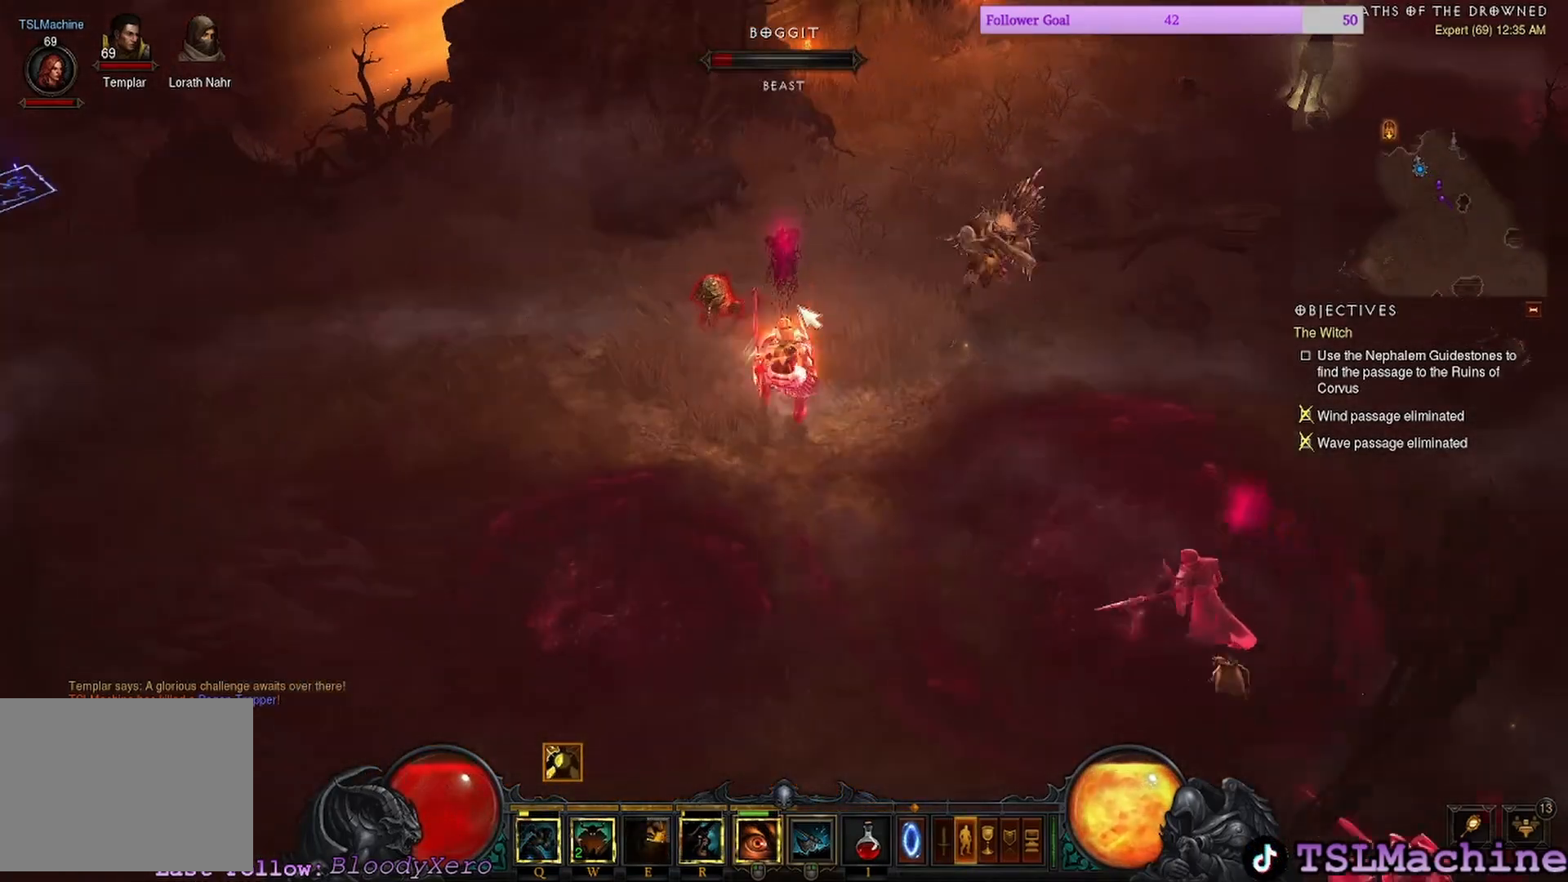
{"keys": [], "mouse": ["left"], "events": []}
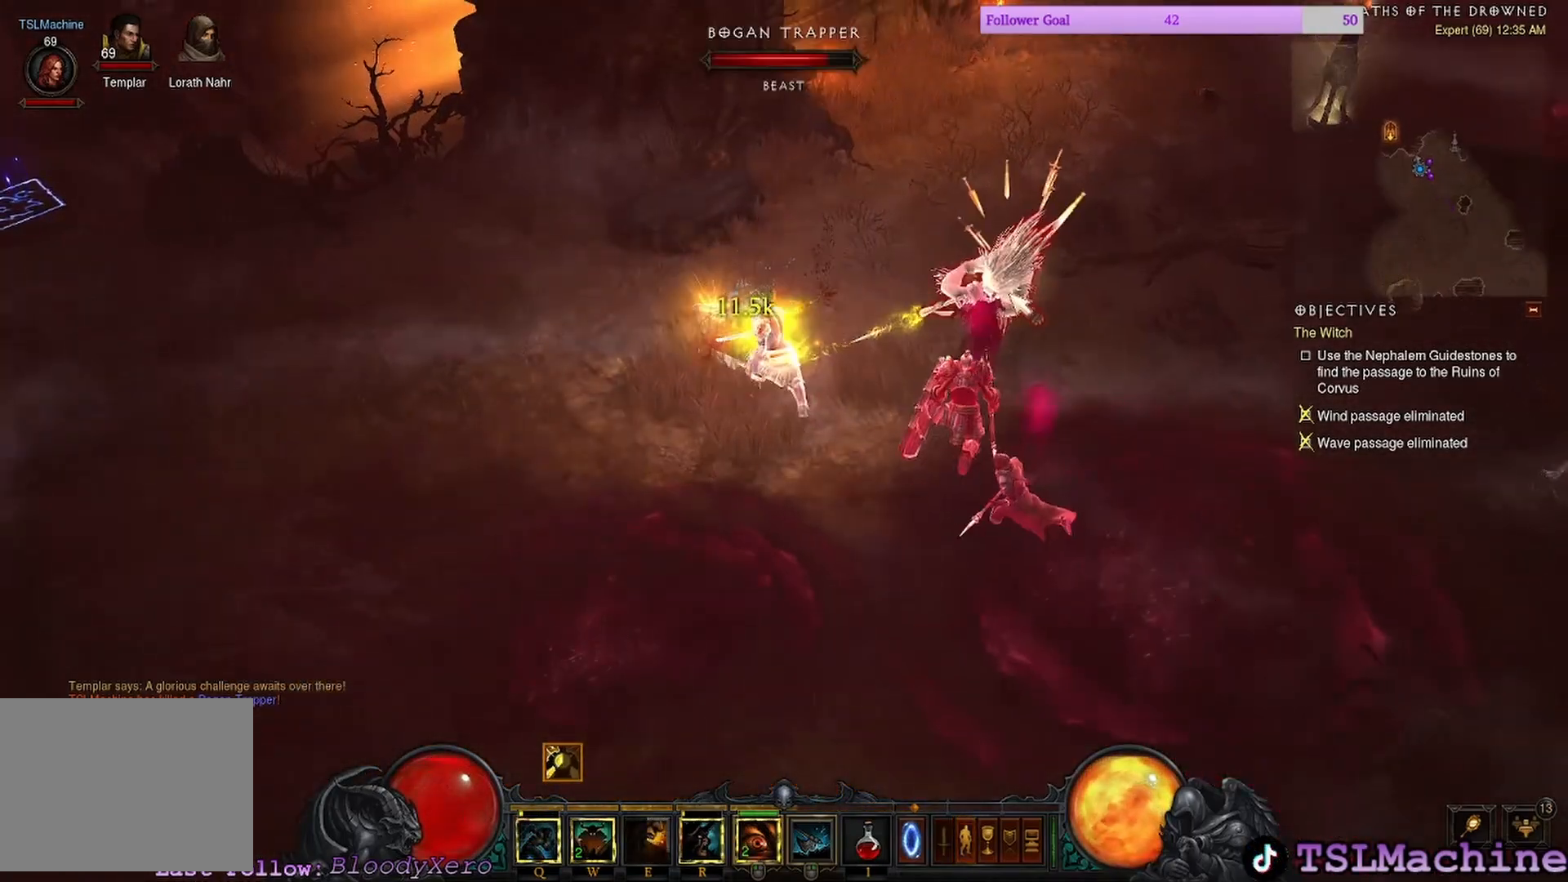
{"keys": [], "mouse": ["left"], "events": []}
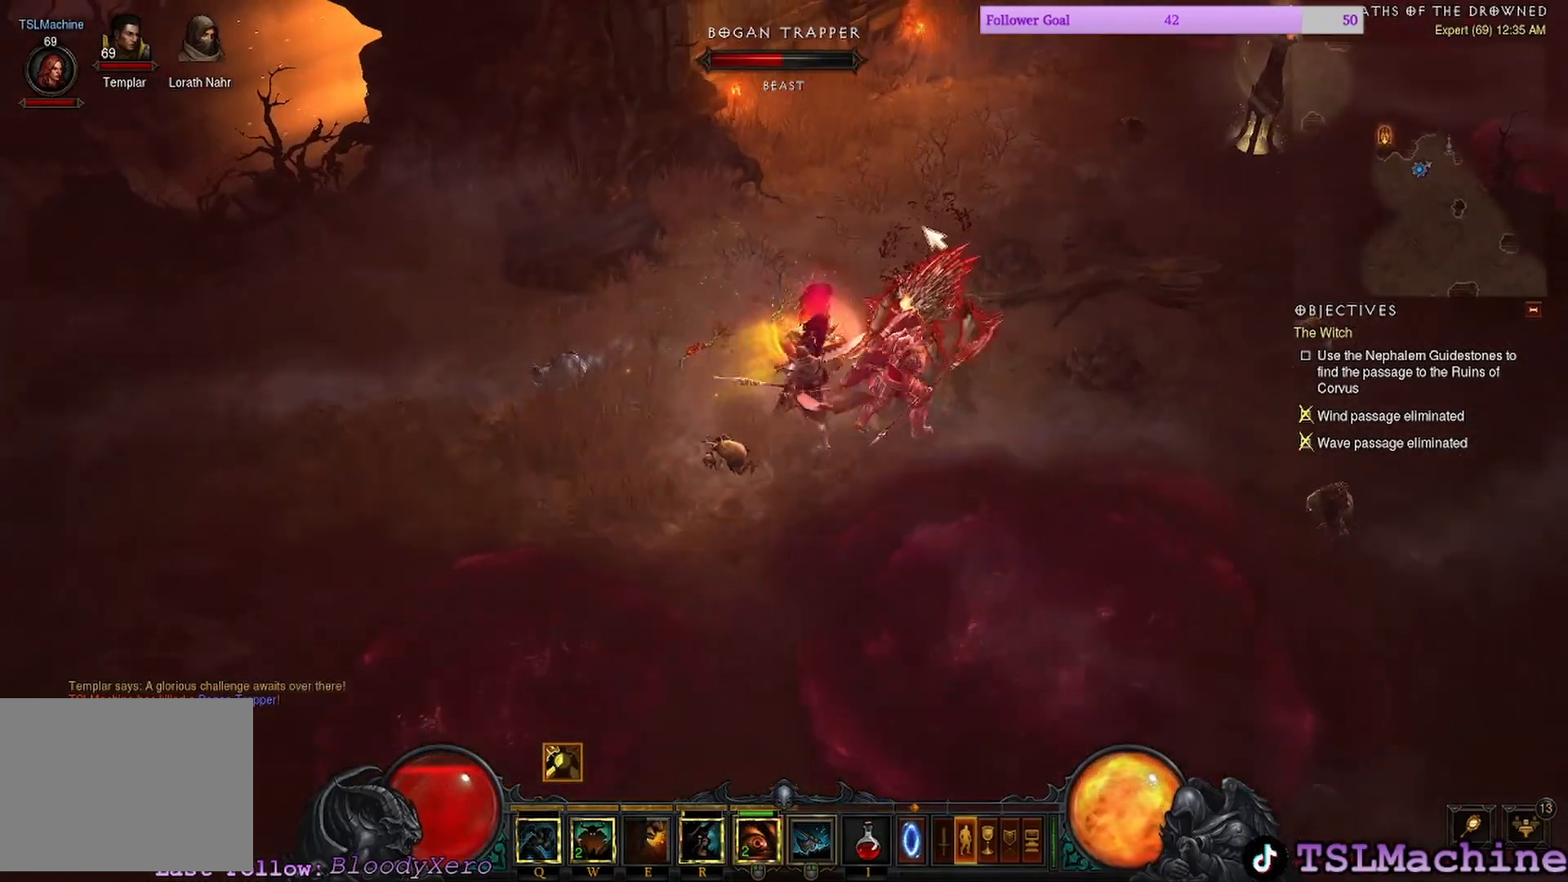
{"keys": [], "mouse": ["right"], "events": [[184, "mouse_left", "up"], [184, "mouse_right", "down"]]}
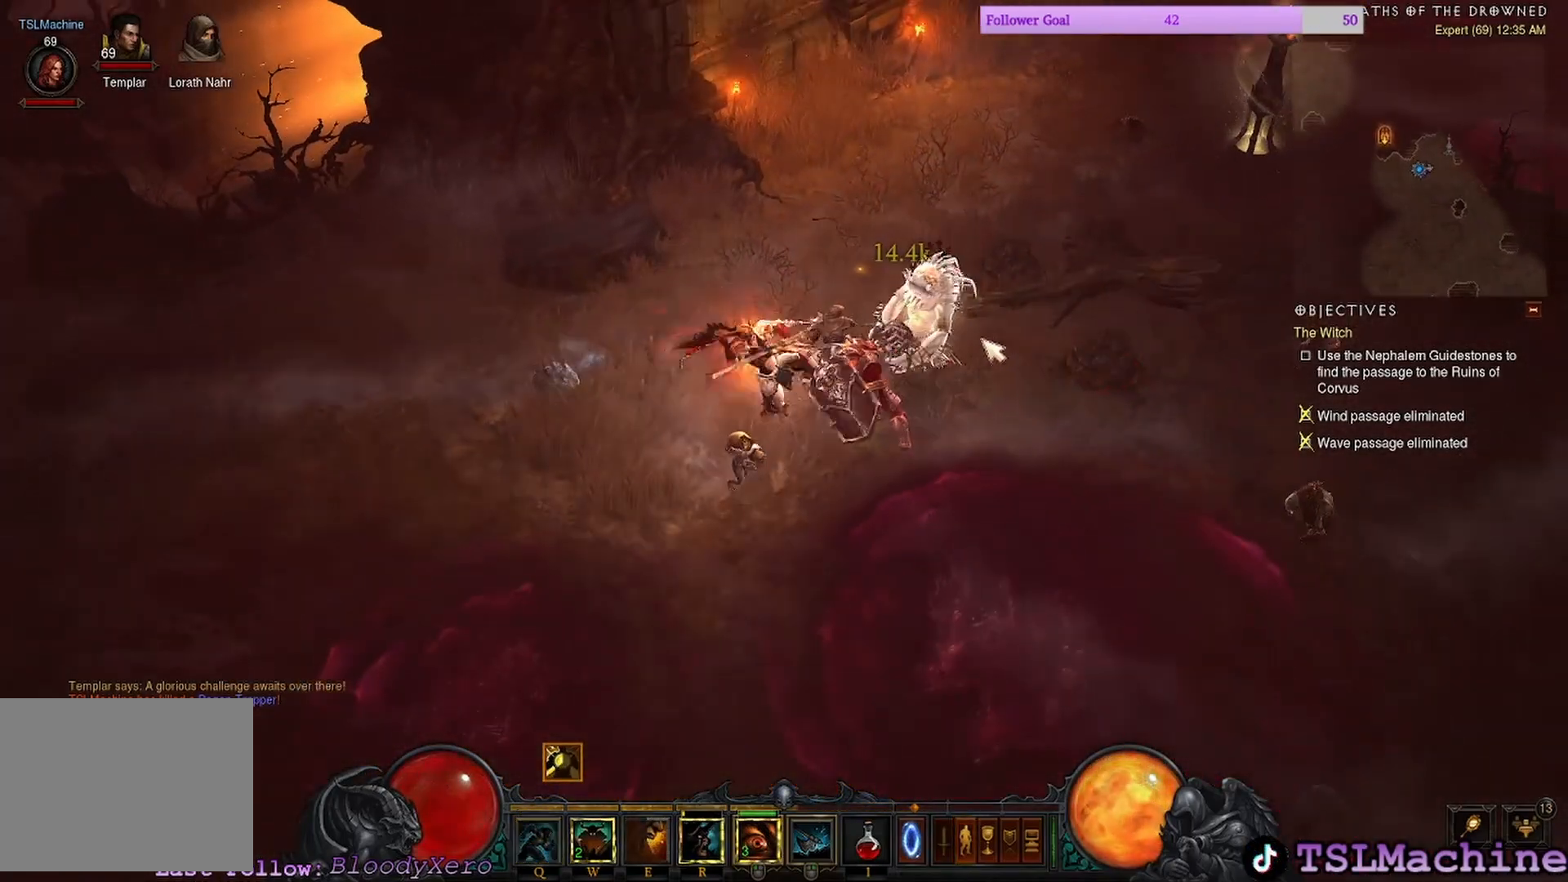
{"keys": [], "mouse": ["left"], "events": [[34, "mouse_right", "up"], [400, "mouse_left", "down"]]}
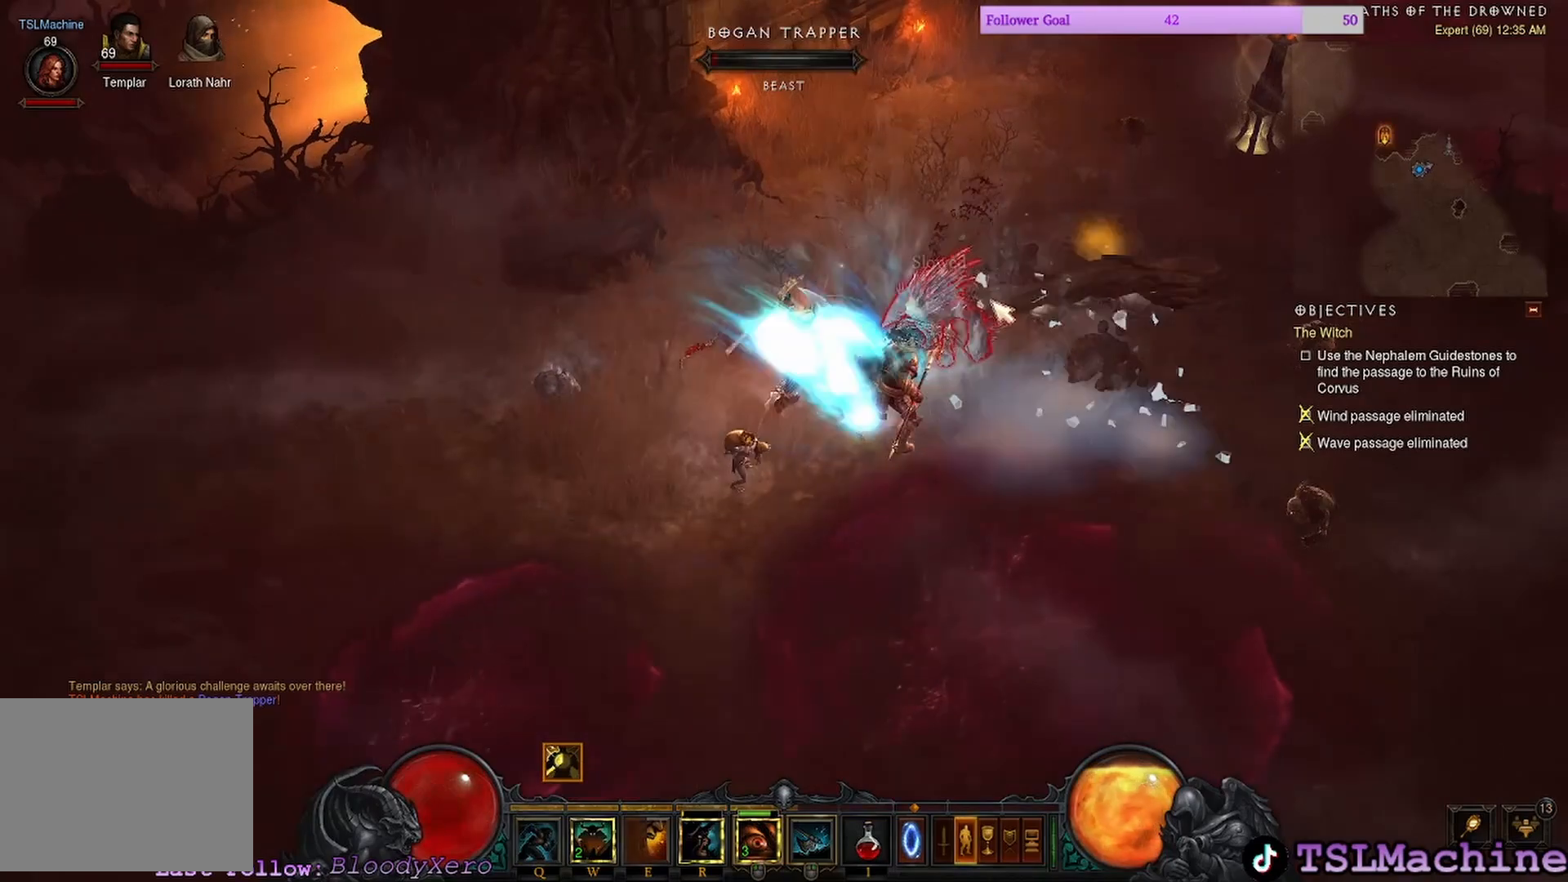
{"keys": [], "mouse": ["left"], "events": []}
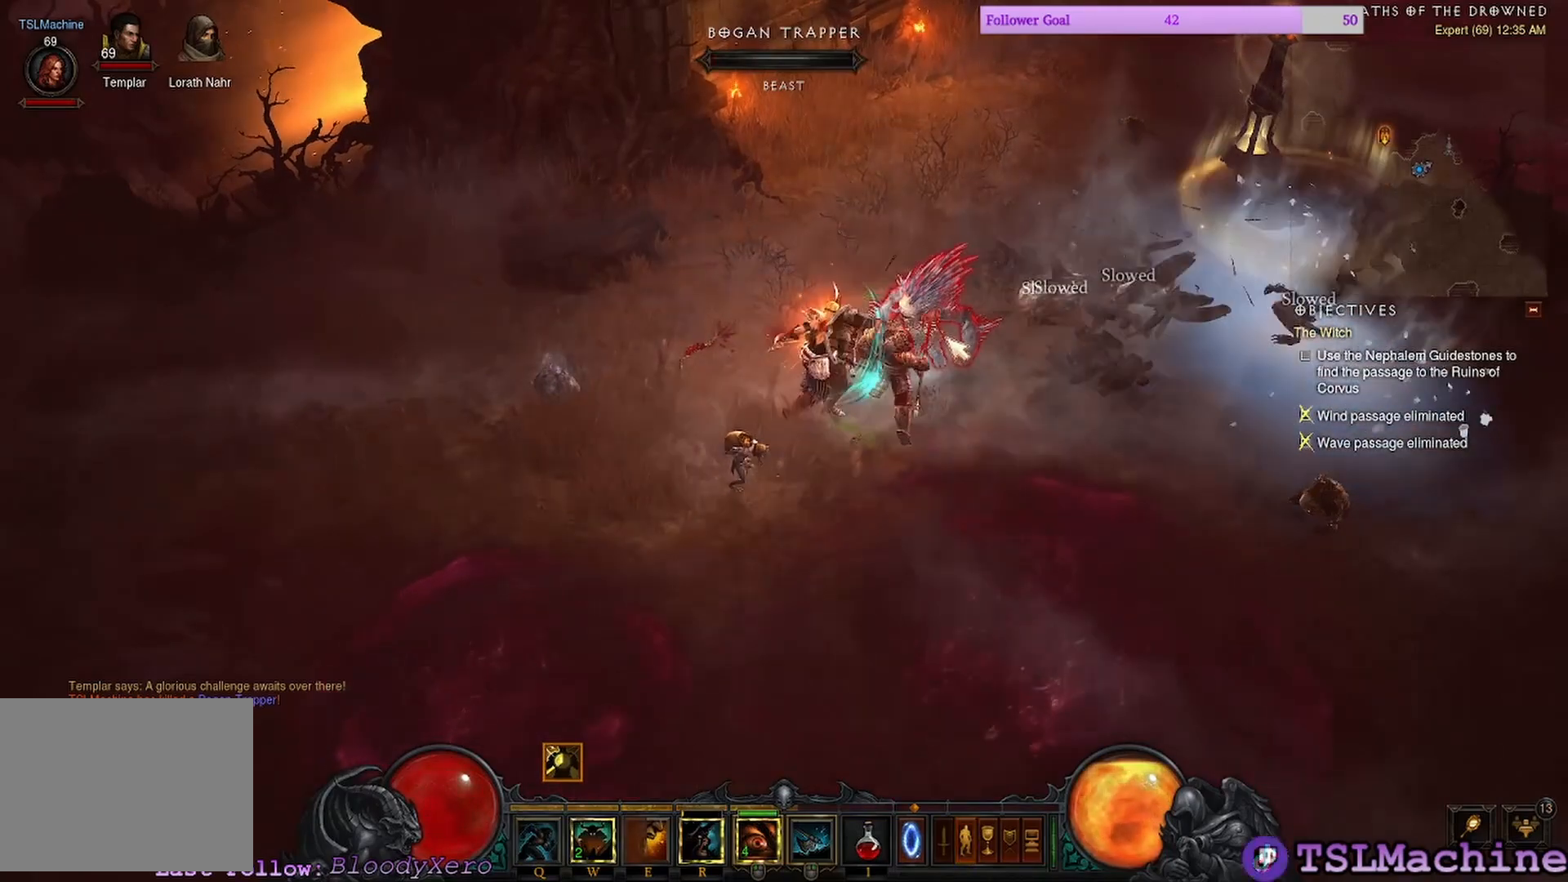
{"keys": [], "mouse": ["left"], "events": []}
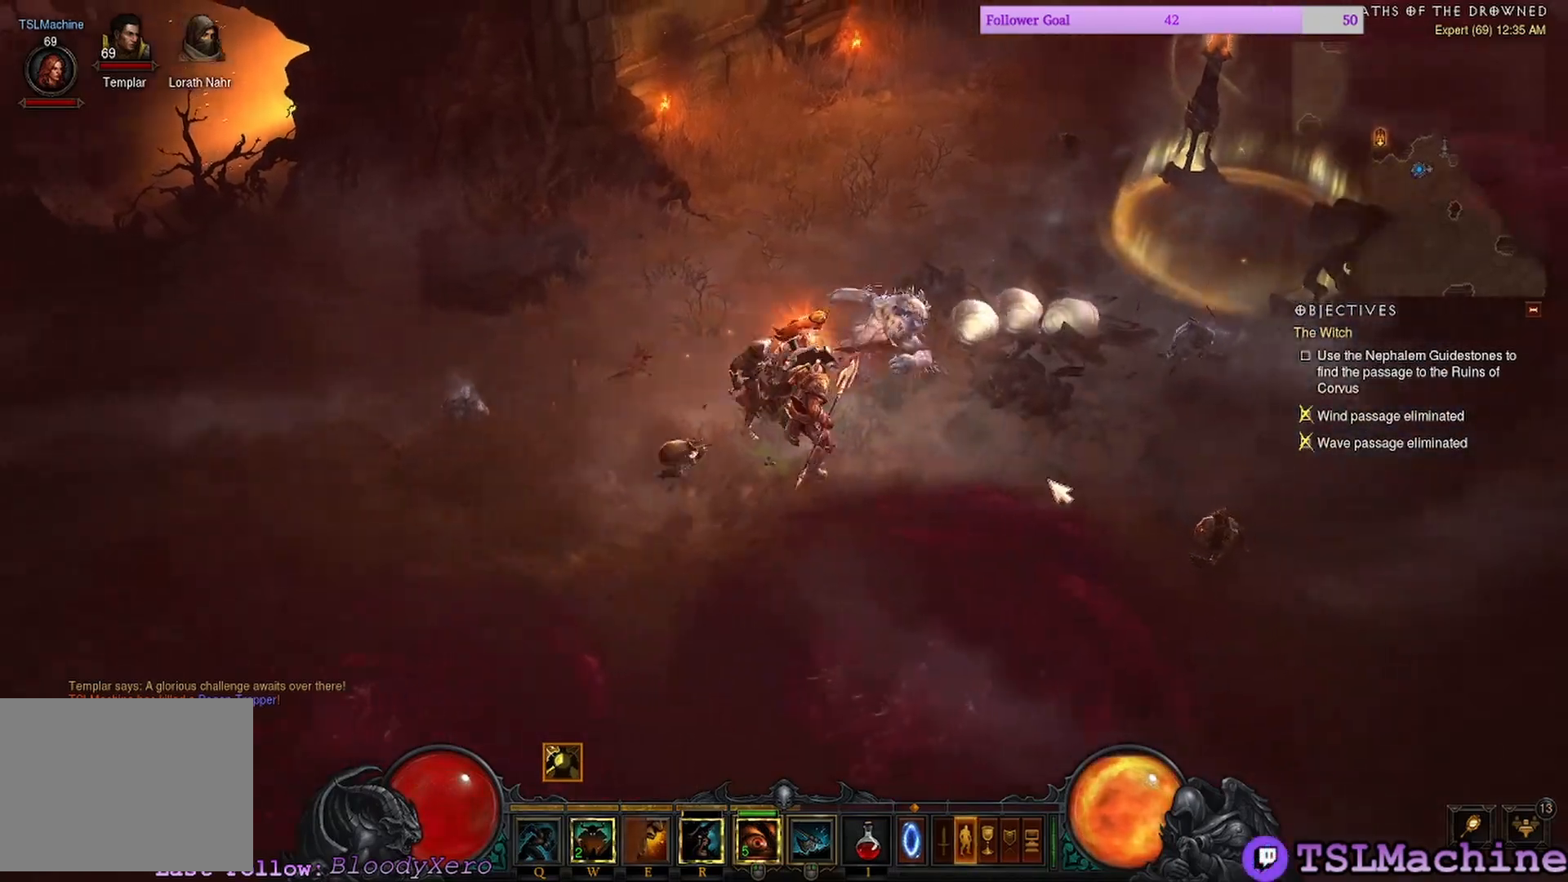
{"keys": [], "mouse": ["left"], "events": []}